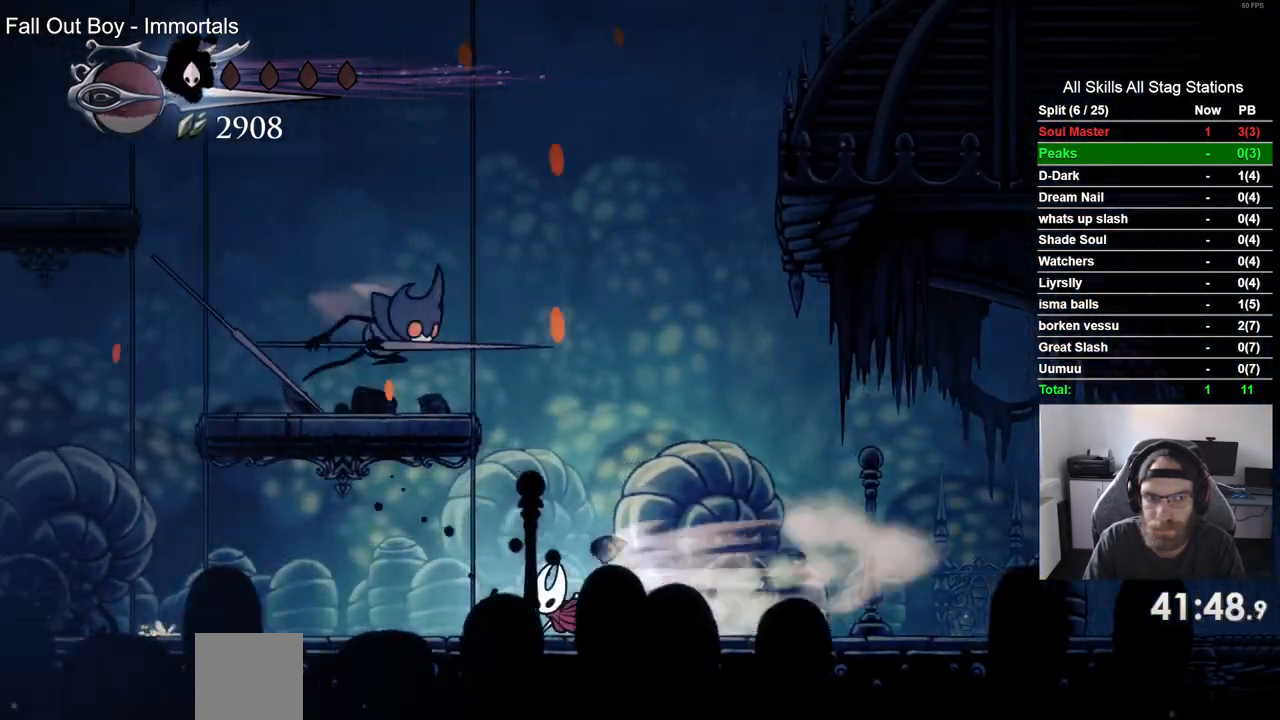
Gameplay with a controller (PlayStation layout); each line is a JSON object with the inputs held at the frame after it. "events" lists button and stick changes between this image and that frame as [ms after this image, input, new state], when the widget could be followed in between.
{"buttons": ["DPAD_UP", "DPAD_LEFT"], "left_stick": "center", "right_stick": "center", "events": [[17, "R2", "up"], [83, "DPAD_UP", "down"], [117, "CROSS", "down"], [217, "SQUARE", "down"], [383, "SQUARE", "up"], [400, "CROSS", "up"]]}
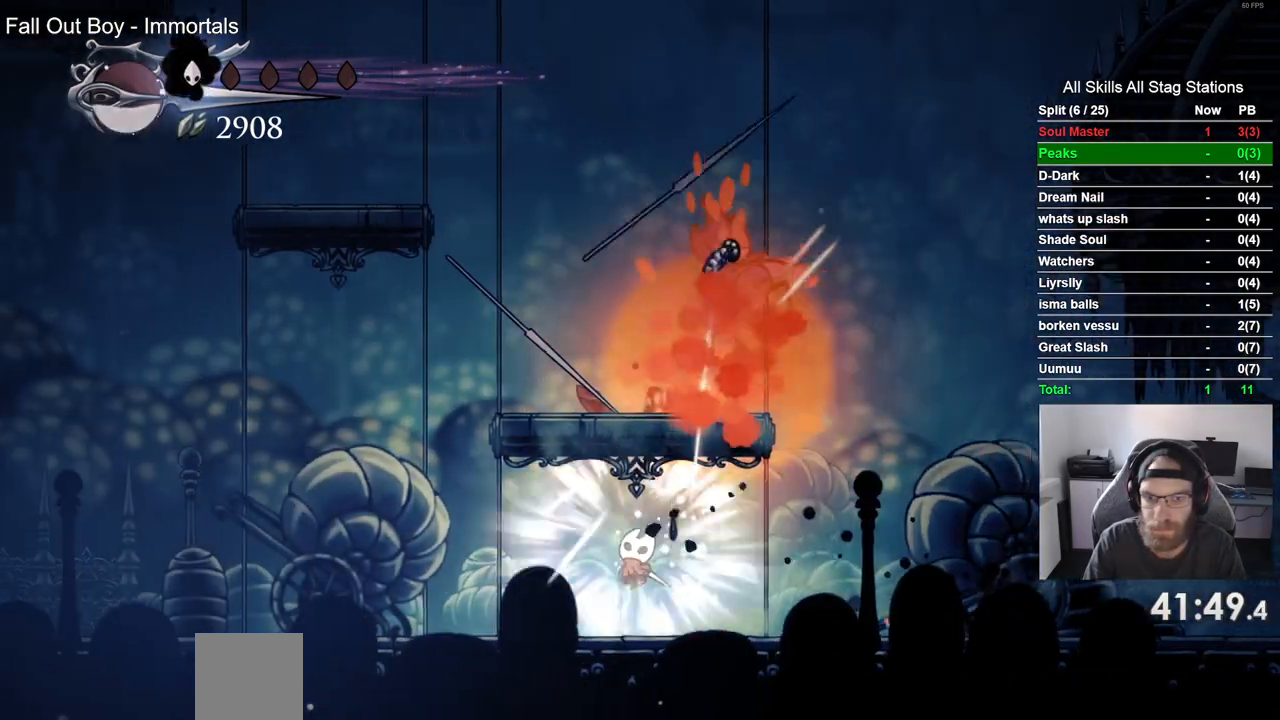
{"buttons": ["CROSS", "DPAD_UP"], "left_stick": "center", "right_stick": "center", "events": [[183, "CROSS", "down"], [450, "DPAD_LEFT", "up"]]}
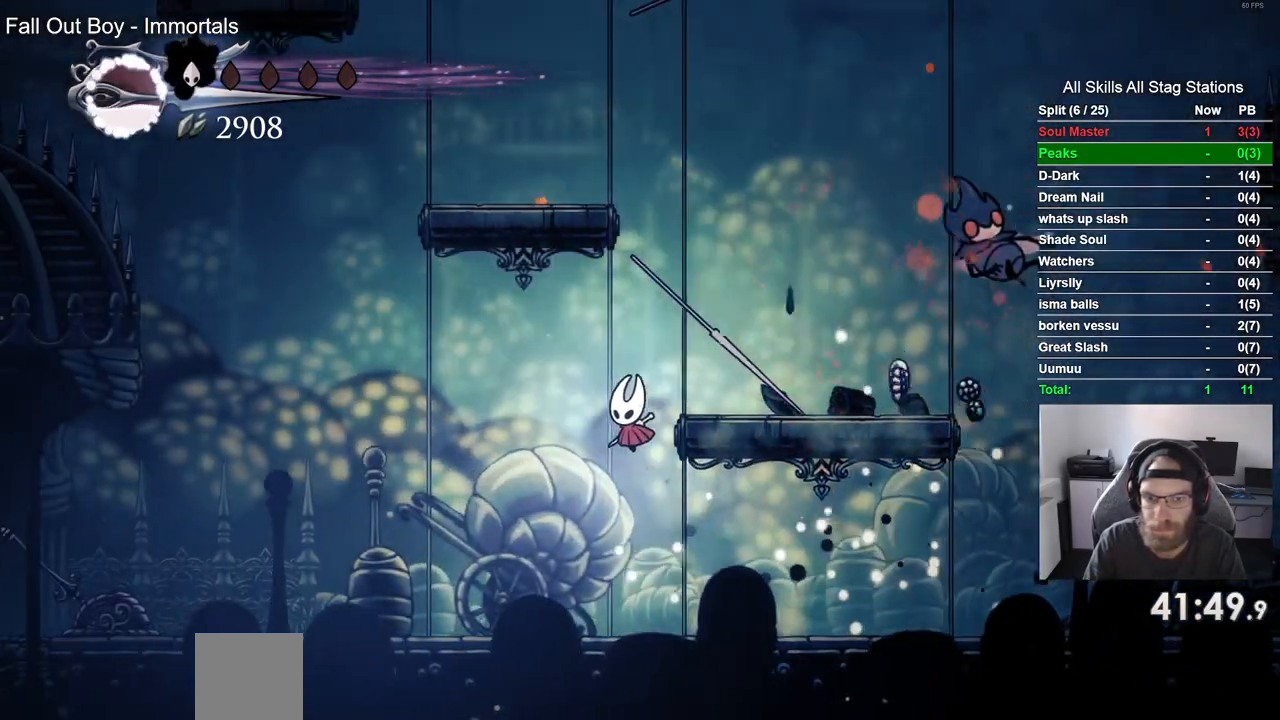
{"buttons": ["CROSS", "DPAD_LEFT"], "left_stick": "center", "right_stick": "center"}
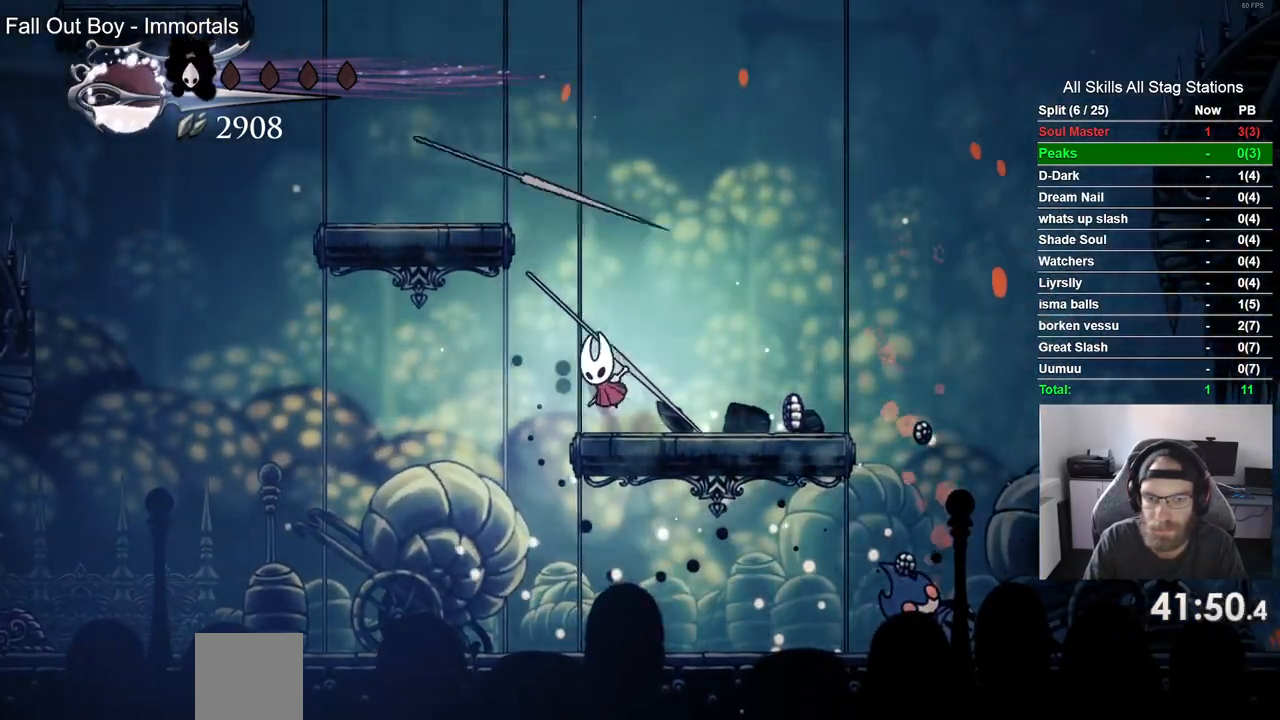
{"buttons": ["DPAD_LEFT"], "left_stick": "center", "right_stick": "center", "events": [[450, "CROSS", "up"]]}
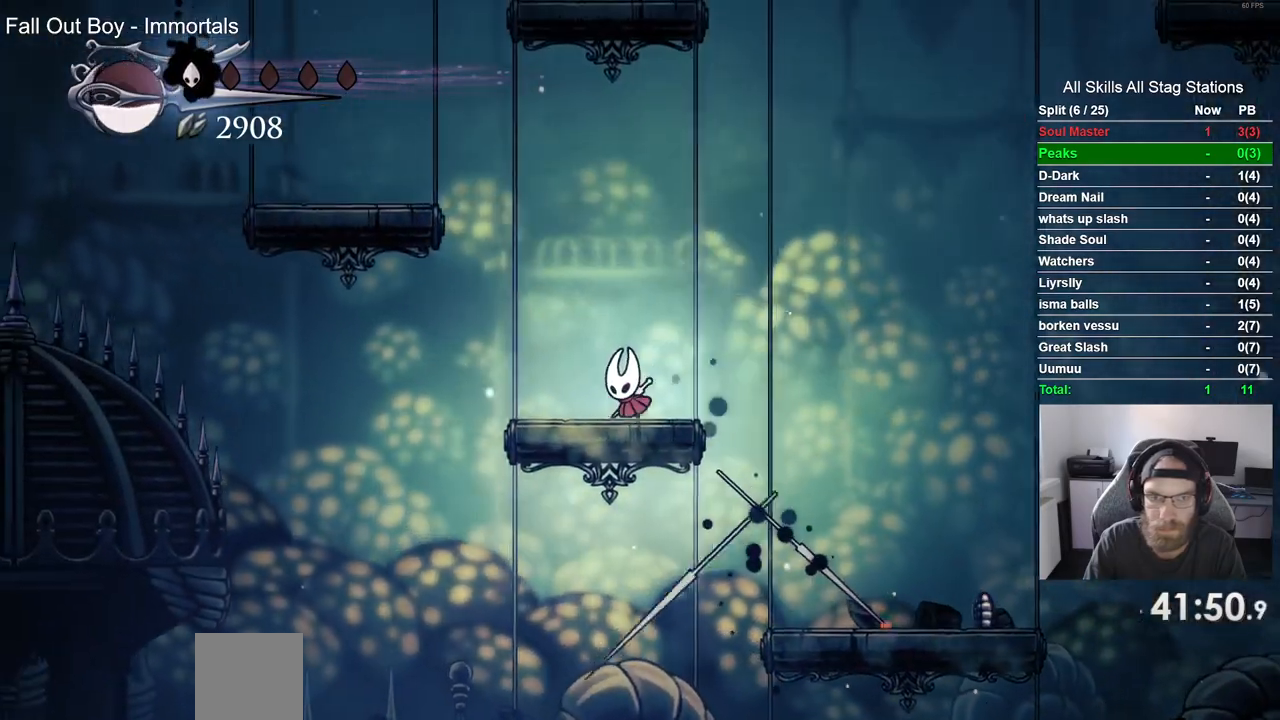
{"buttons": ["DPAD_LEFT"], "left_stick": "center", "right_stick": "center", "events": [[67, "CROSS", "down"], [500, "CROSS", "up"]]}
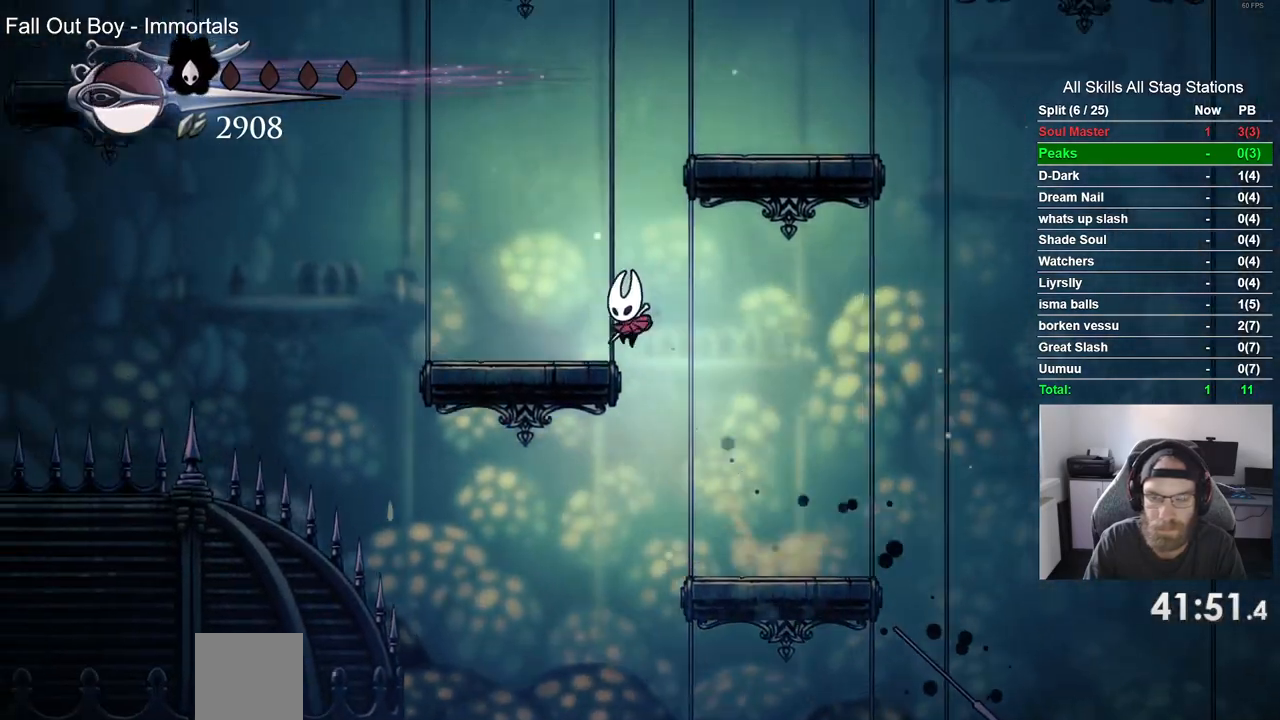
{"buttons": ["CROSS", "DPAD_RIGHT"], "left_stick": "center", "right_stick": "center"}
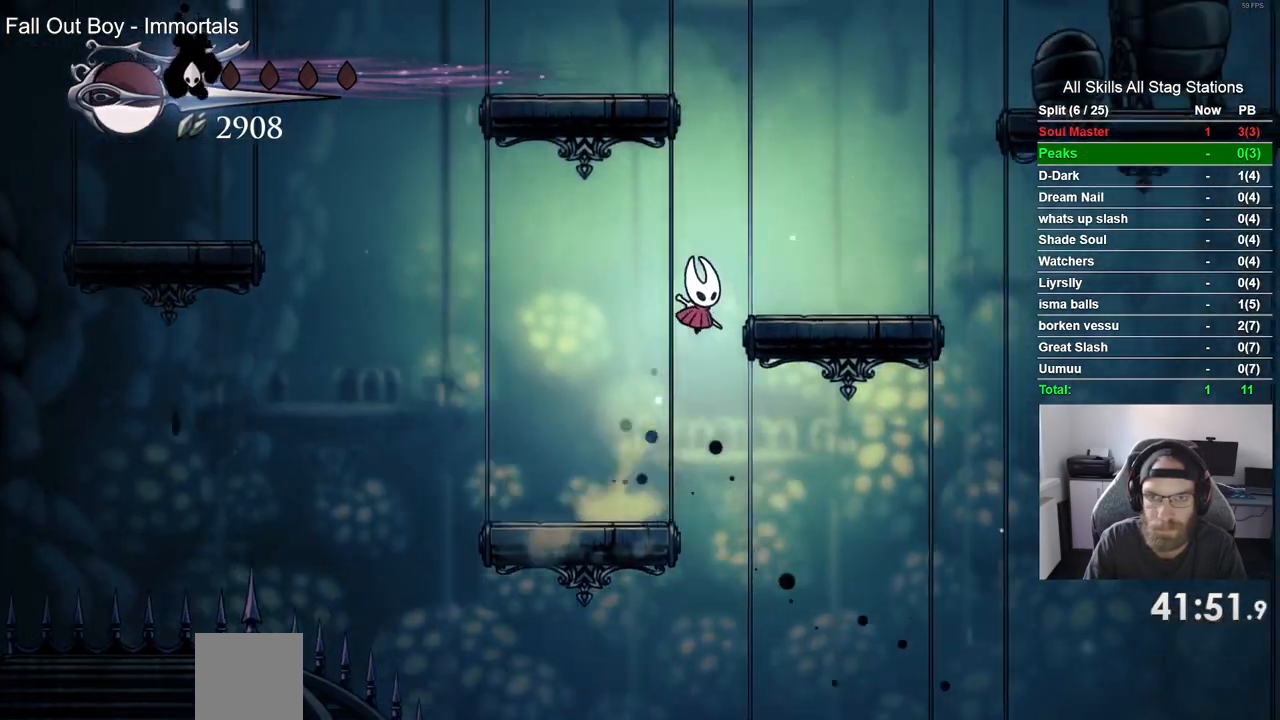
{"buttons": ["DPAD_RIGHT"], "left_stick": "center", "right_stick": "center", "events": [[367, "CROSS", "up"]]}